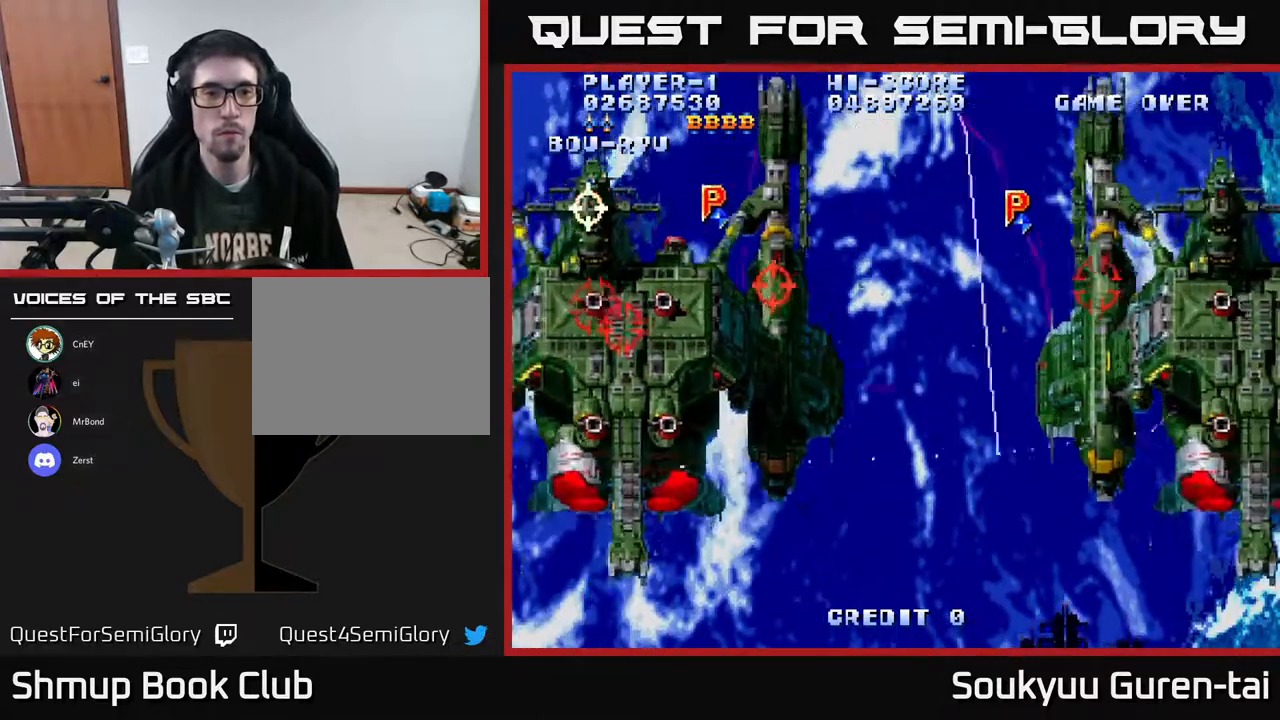
Gameplay with a controller (Xbox layout); each line is a JSON object with the inputs held at the frame after it. "events" lists button and stick changes between this image and that frame as [ms after this image, input, new state], when the widget could be followed in between. Not read: GUIDE L3 R3 left_stick.
{"buttons": ["A", "DPAD_UP", "DPAD_LEFT"], "right_stick": "center", "events": [[250, "A", "up"], [300, "A", "down"], [300, "DPAD_LEFT", "down"], [417, "DPAD_DOWN", "up"], [483, "DPAD_UP", "down"]]}
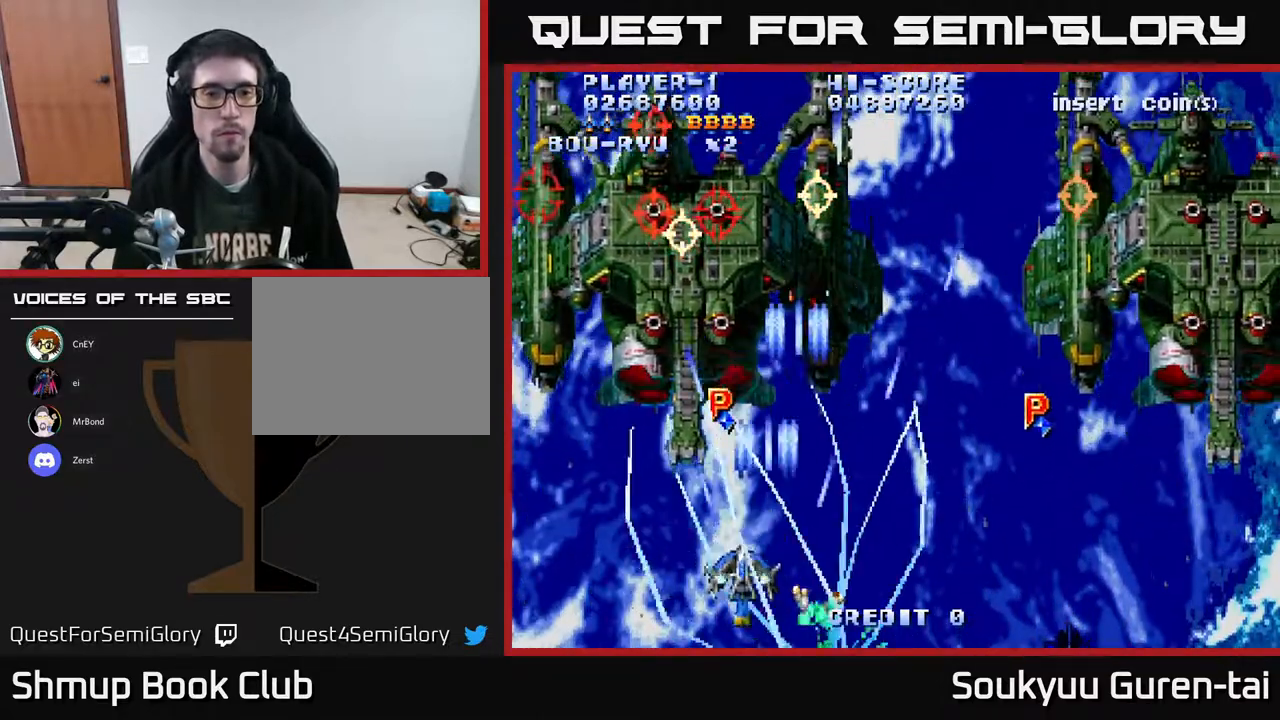
{"buttons": ["A"], "right_stick": "center", "events": [[33, "DPAD_LEFT", "up"], [117, "DPAD_UP", "up"], [300, "DPAD_LEFT", "down"], [400, "DPAD_LEFT", "up"], [433, "DPAD_RIGHT", "down"], [467, "DPAD_RIGHT", "up"]]}
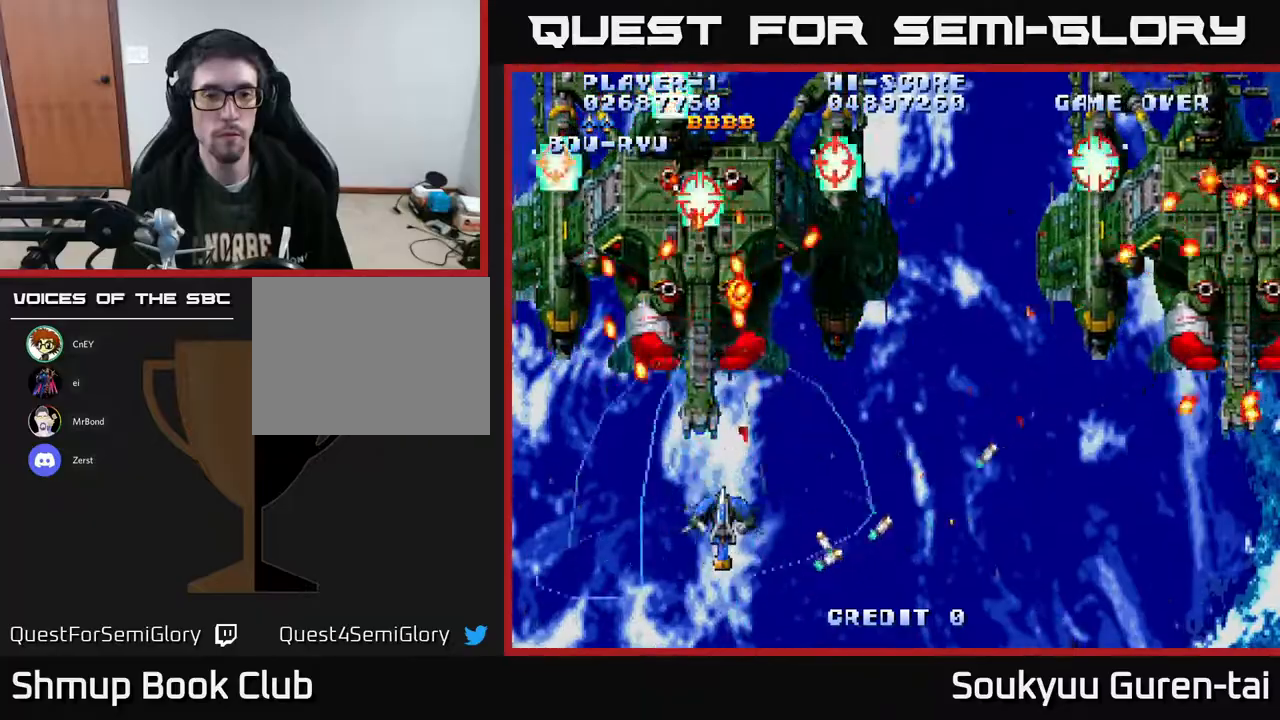
{"buttons": ["A", "DPAD_DOWN"], "right_stick": "center", "events": [[150, "DPAD_UP", "down"], [233, "DPAD_UP", "up"], [467, "DPAD_DOWN", "down"]]}
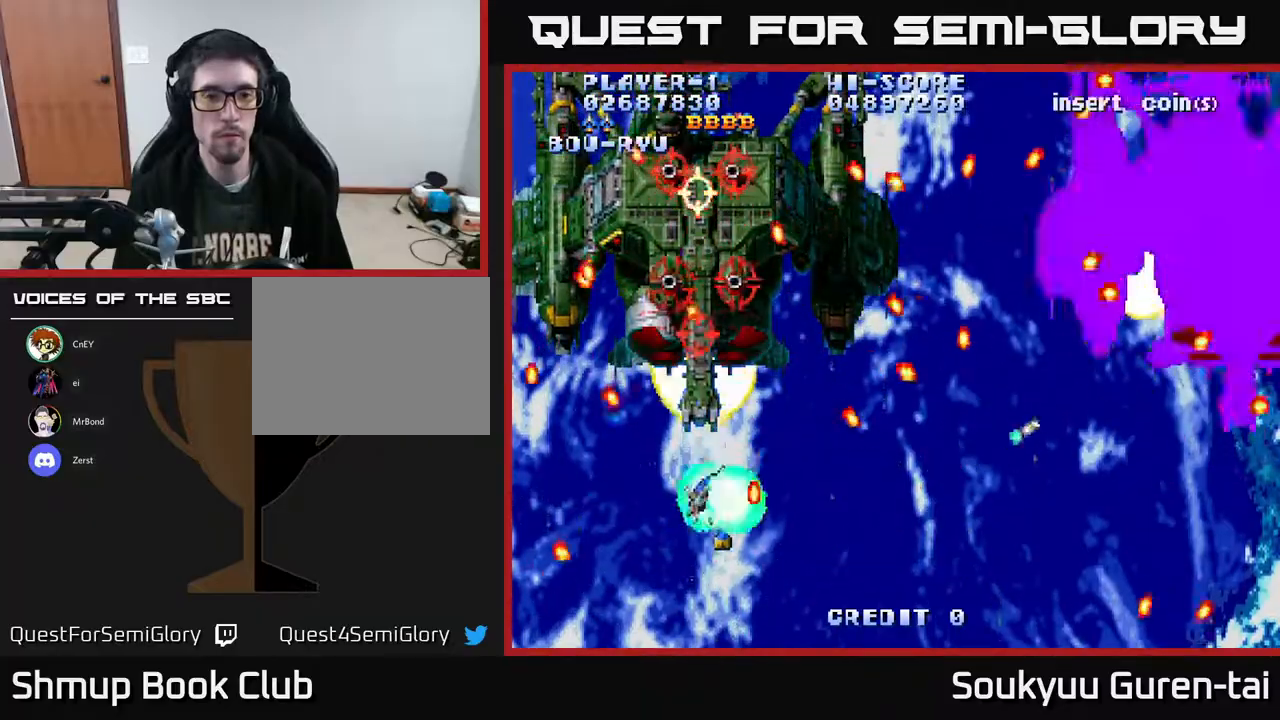
{"buttons": ["A", "DPAD_UP"], "right_stick": "center", "events": [[100, "DPAD_LEFT", "down"], [250, "DPAD_LEFT", "up"], [267, "DPAD_DOWN", "up"], [450, "DPAD_UP", "down"]]}
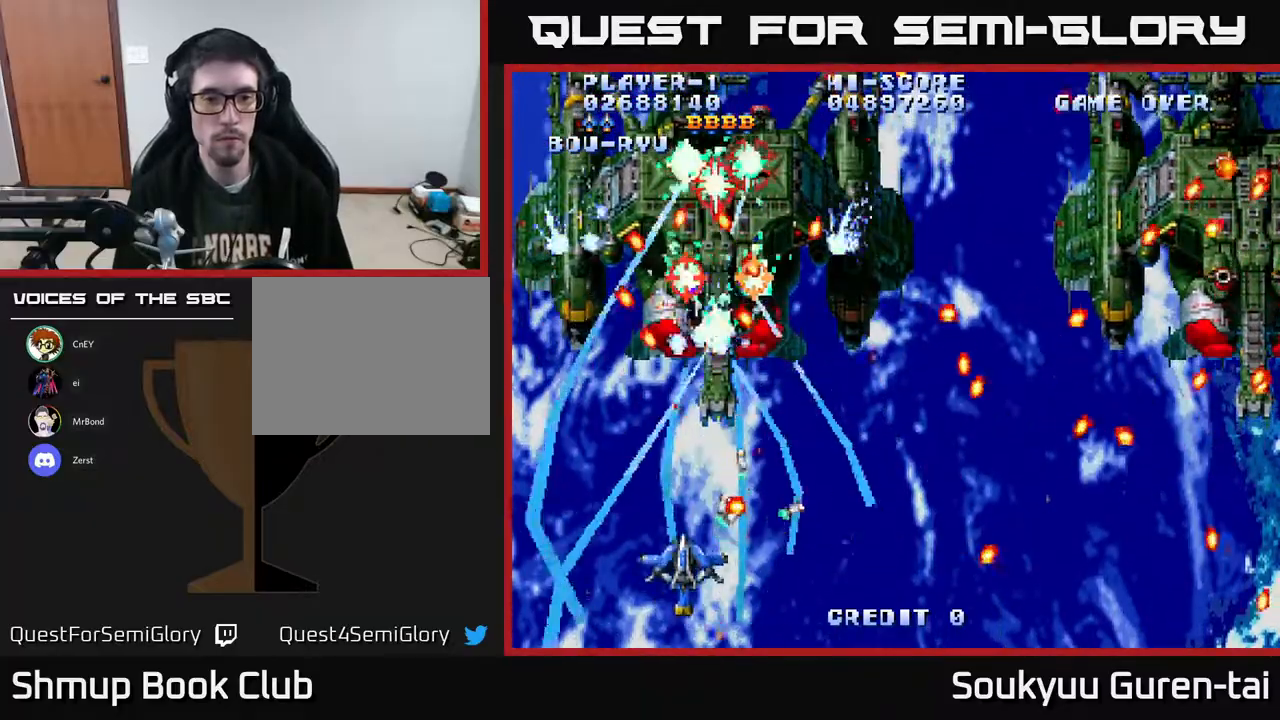
{"buttons": ["A", "DPAD_LEFT"], "right_stick": "center", "events": [[133, "DPAD_UP", "up"], [417, "DPAD_UP", "down"], [450, "DPAD_LEFT", "down"], [467, "DPAD_UP", "up"]]}
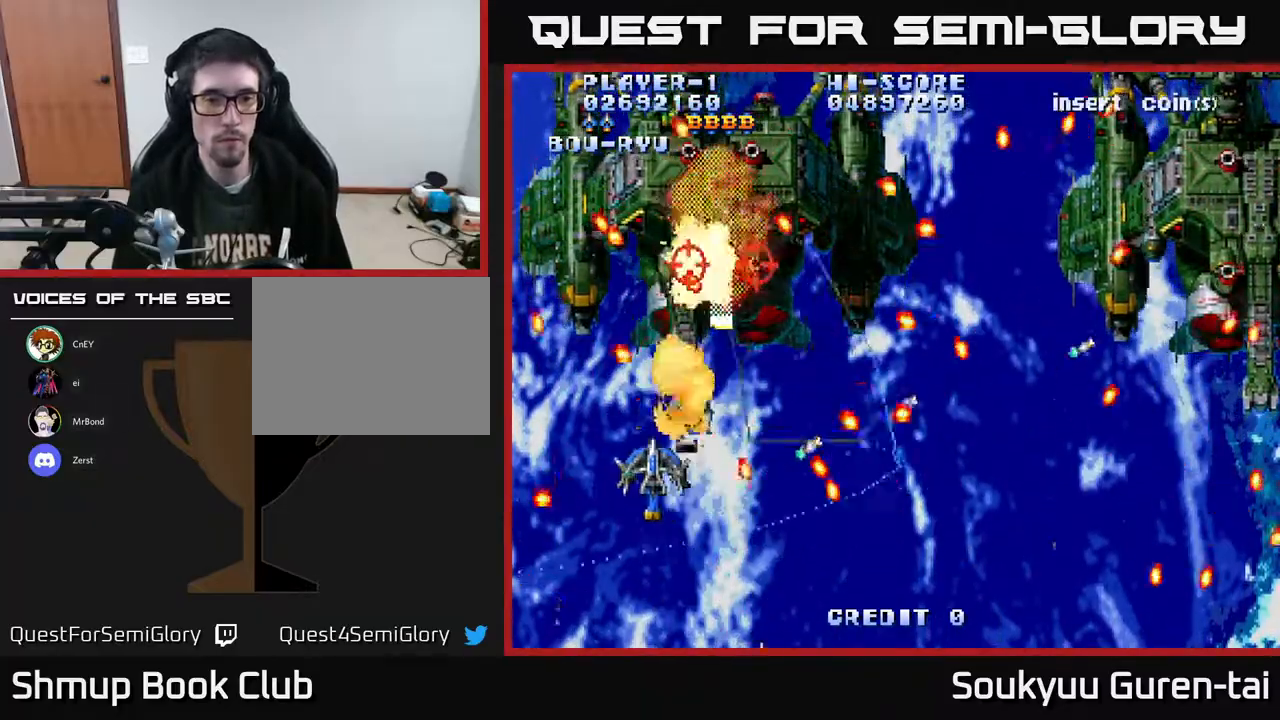
{"buttons": ["A", "DPAD_DOWN"], "right_stick": "center"}
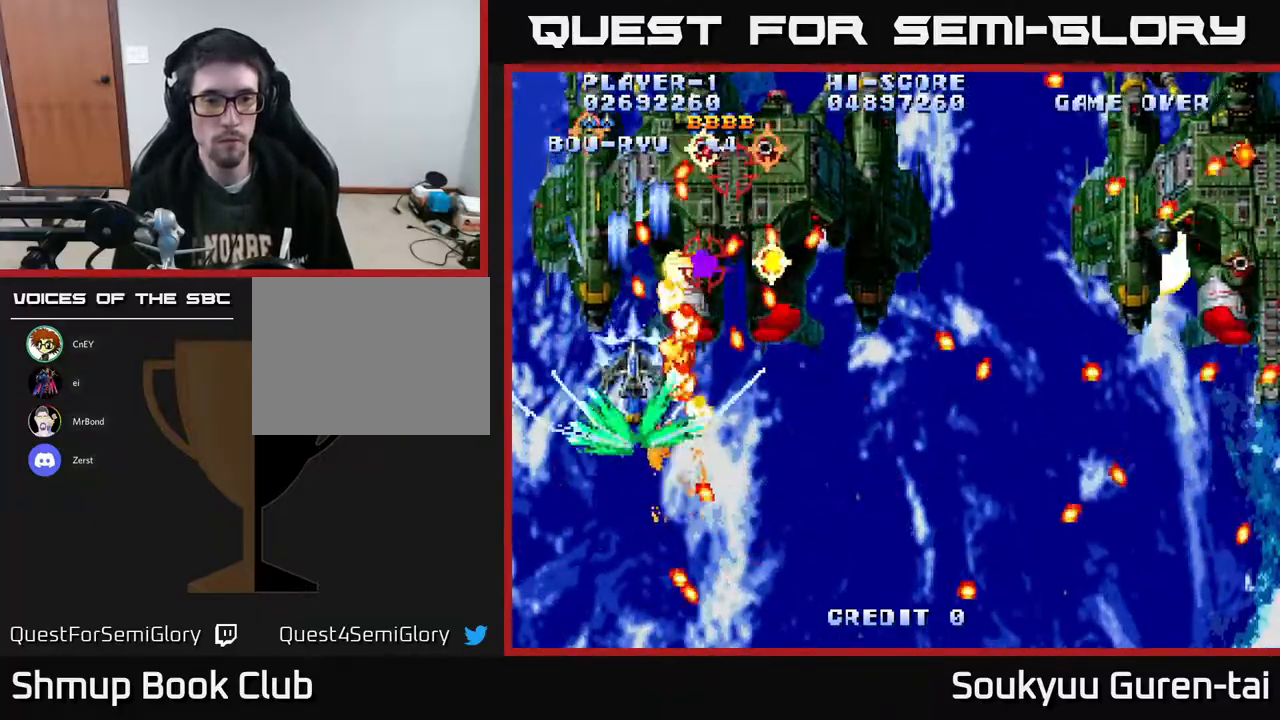
{"buttons": ["A", "DPAD_UP"], "right_stick": "center", "events": [[17, "DPAD_LEFT", "down"], [250, "DPAD_LEFT", "up"], [333, "DPAD_DOWN", "up"], [483, "DPAD_UP", "down"]]}
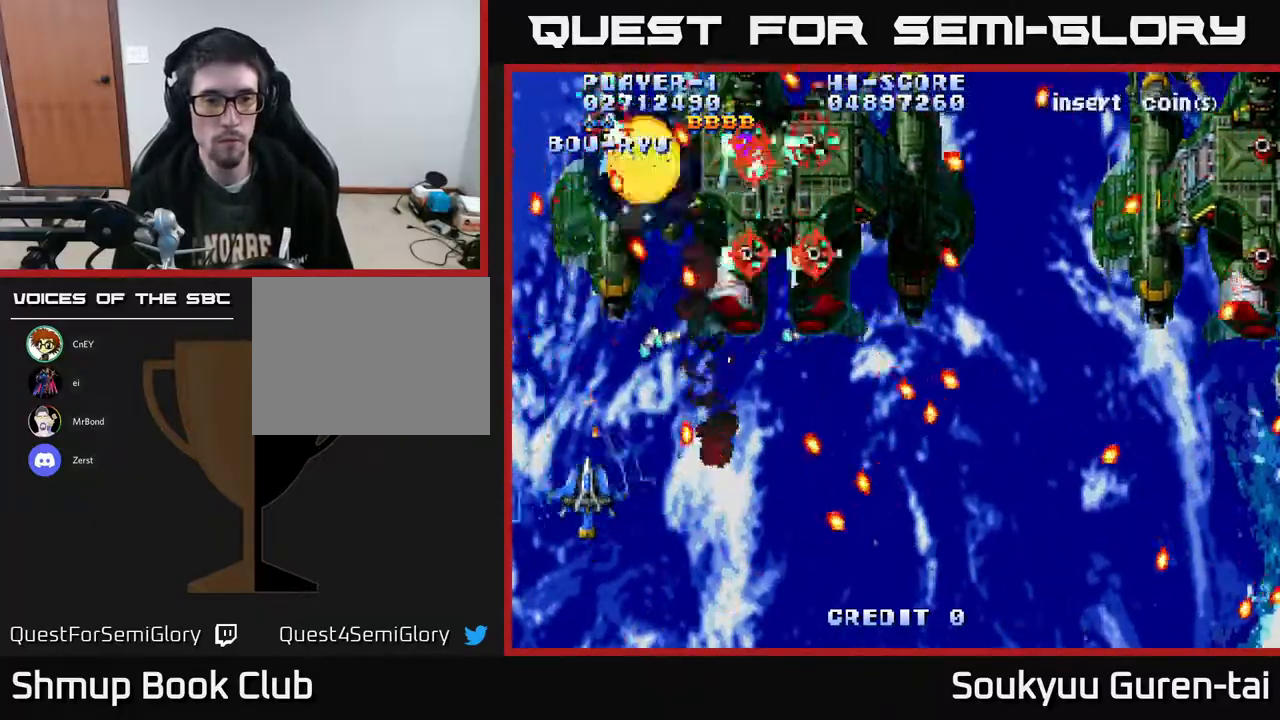
{"buttons": ["A", "DPAD_RIGHT"], "right_stick": "center", "events": [[183, "DPAD_RIGHT", "down"], [183, "DPAD_UP", "up"], [300, "DPAD_DOWN", "down"], [450, "DPAD_DOWN", "up"]]}
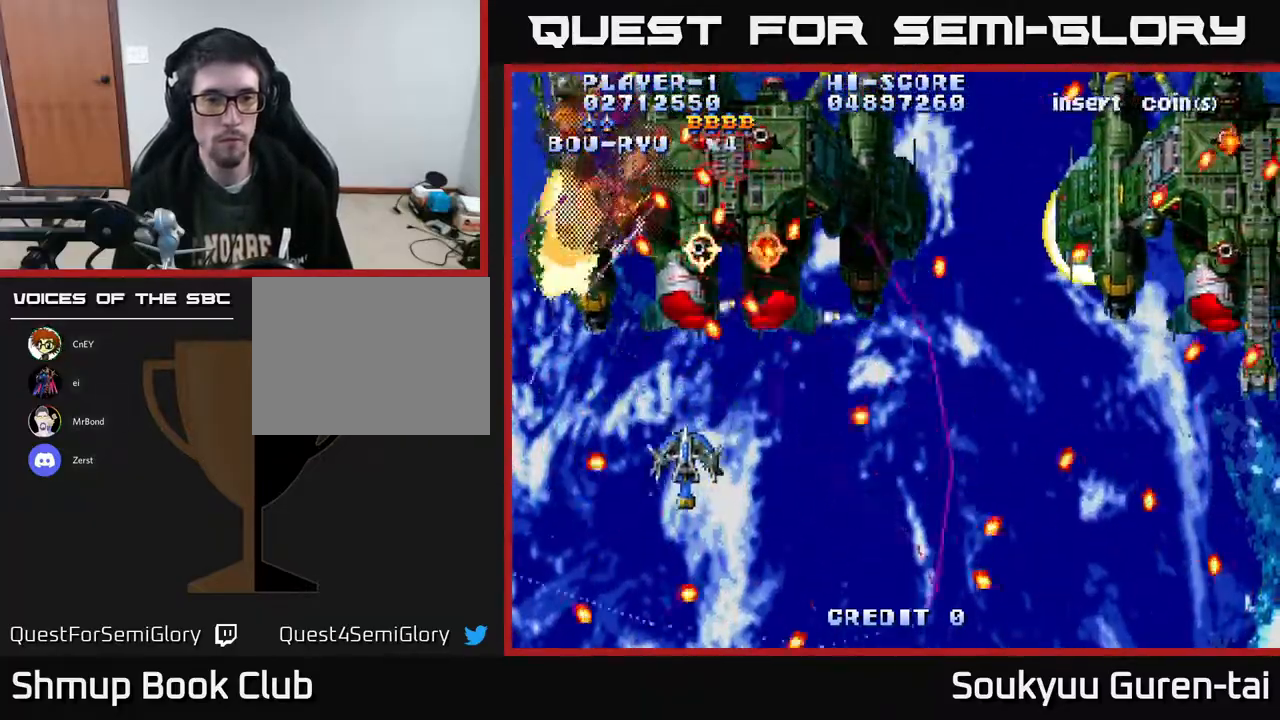
{"buttons": ["A", "DPAD_DOWN"], "right_stick": "center", "events": [[17, "DPAD_RIGHT", "up"], [17, "DPAD_UP", "down"], [167, "DPAD_UP", "up"], [200, "DPAD_DOWN", "down"], [250, "DPAD_LEFT", "down"], [467, "DPAD_LEFT", "up"]]}
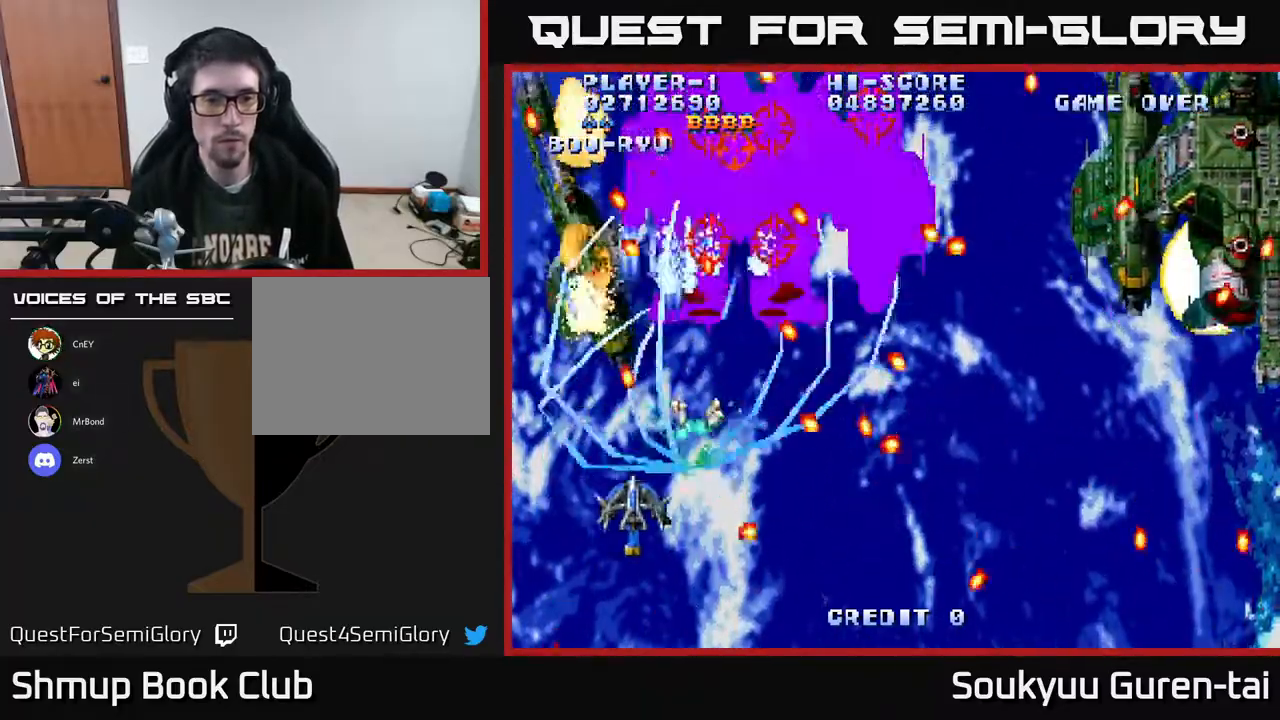
{"buttons": ["A", "DPAD_RIGHT"], "right_stick": "center", "events": [[50, "DPAD_RIGHT", "down"], [100, "DPAD_DOWN", "up"], [100, "DPAD_RIGHT", "up"], [300, "DPAD_RIGHT", "down"]]}
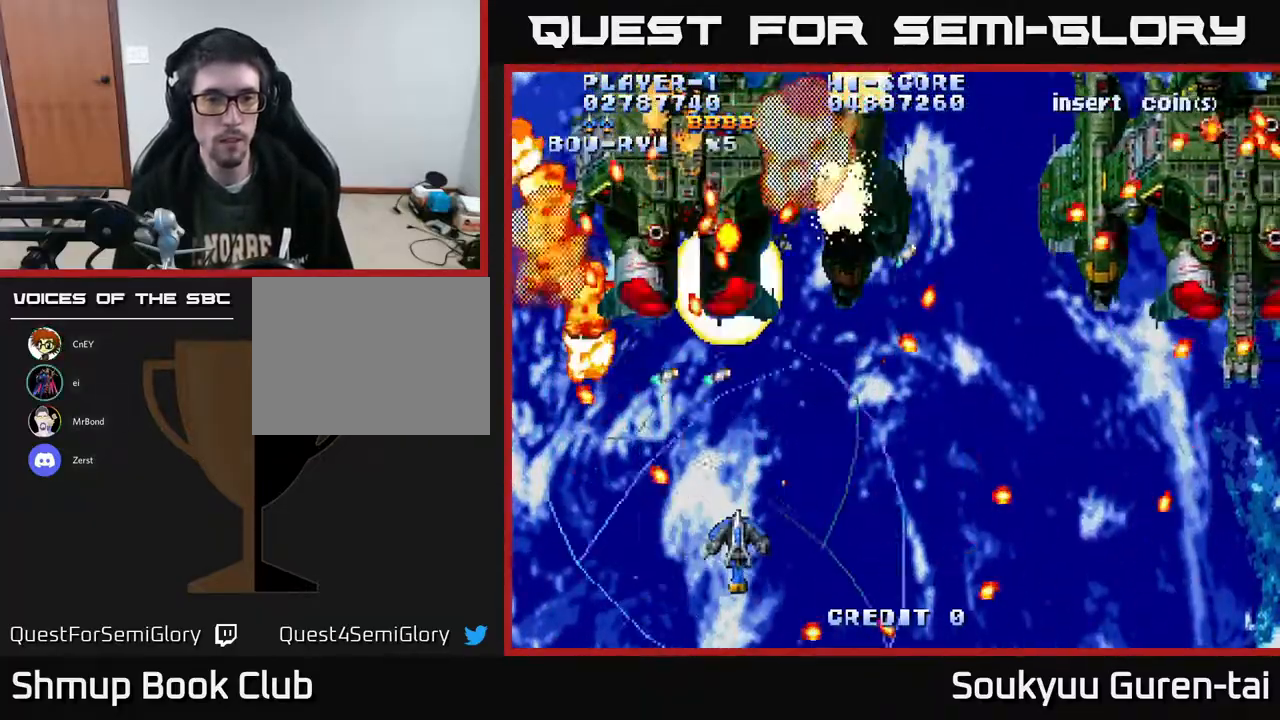
{"buttons": ["A", "DPAD_DOWN", "DPAD_LEFT"], "right_stick": "center", "events": [[17, "DPAD_UP", "down"], [50, "DPAD_RIGHT", "up"], [217, "DPAD_LEFT", "down"], [433, "DPAD_UP", "up"], [467, "DPAD_DOWN", "down"]]}
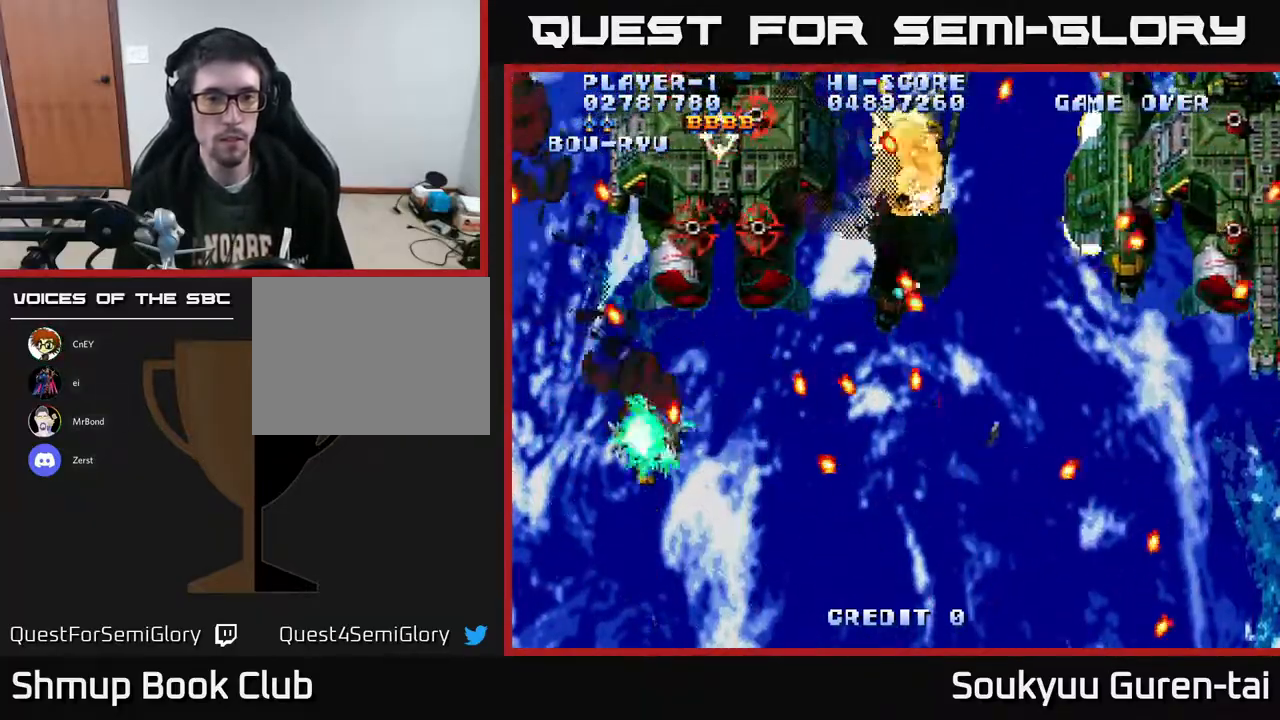
{"buttons": ["A", "DPAD_RIGHT"], "right_stick": "center", "events": [[17, "DPAD_LEFT", "up"], [300, "DPAD_RIGHT", "down"], [317, "DPAD_DOWN", "up"]]}
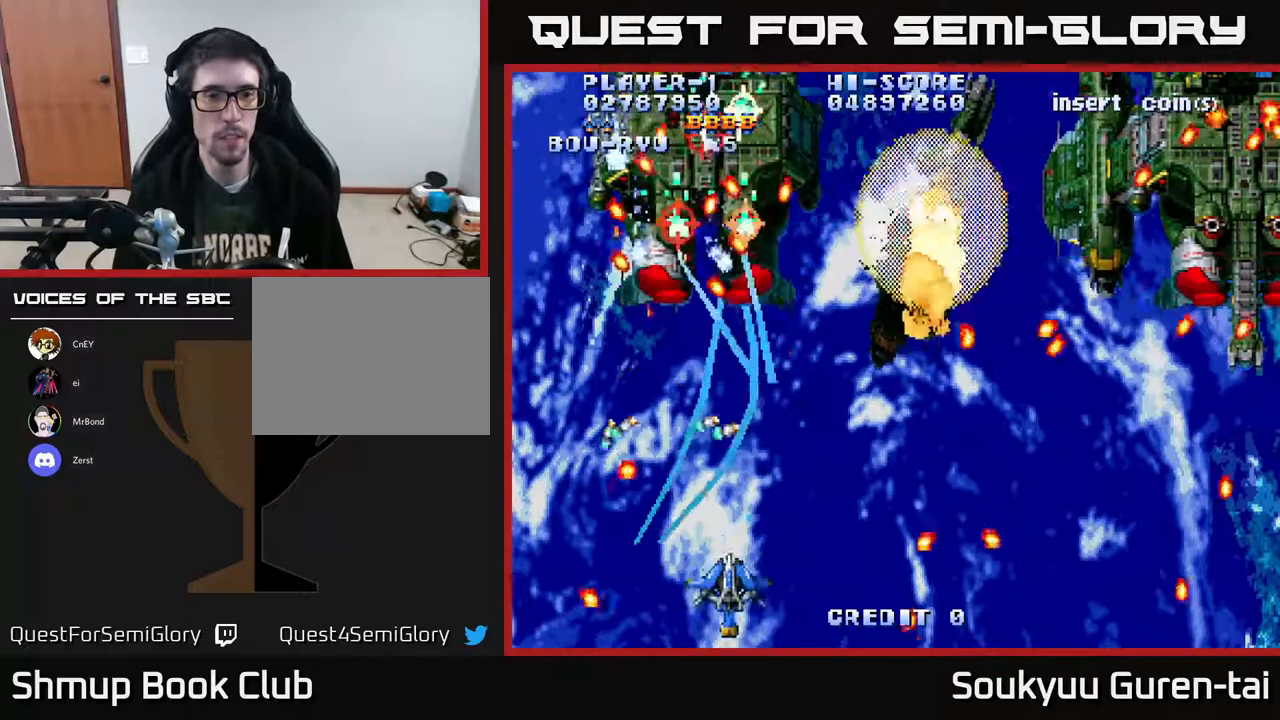
{"buttons": ["A", "DPAD_DOWN"], "right_stick": "center"}
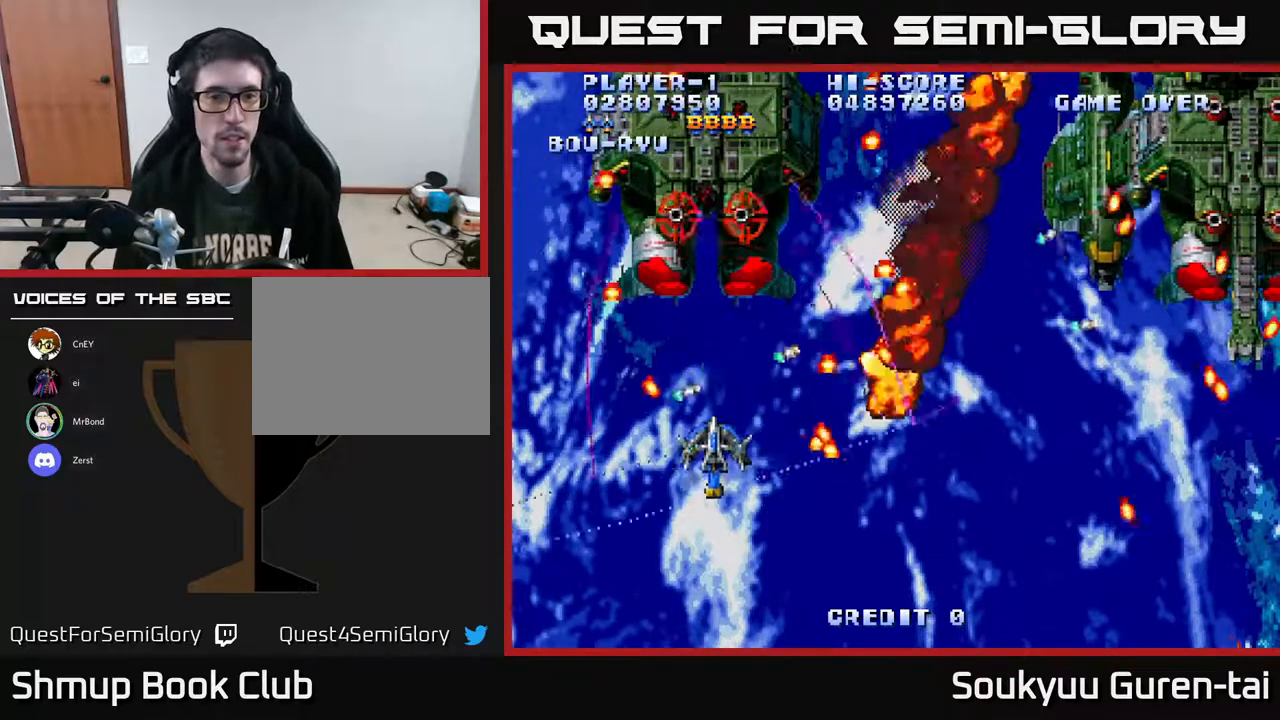
{"buttons": ["A", "DPAD_UP", "DPAD_LEFT"], "right_stick": "center", "events": [[50, "A", "up"], [100, "A", "down"], [167, "DPAD_LEFT", "down"], [183, "DPAD_DOWN", "up"], [317, "DPAD_LEFT", "up"], [317, "DPAD_UP", "down"], [367, "DPAD_LEFT", "down"]]}
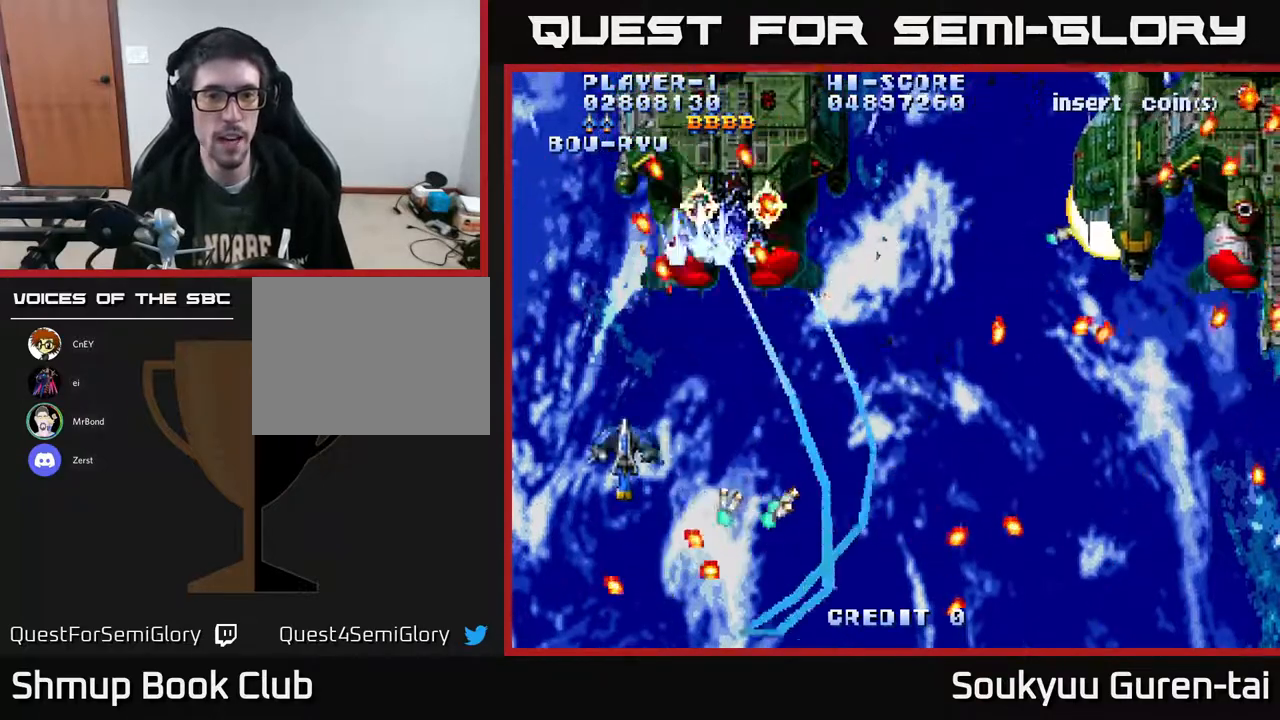
{"buttons": ["A", "DPAD_UP"], "right_stick": "center", "events": [[33, "DPAD_LEFT", "up"], [67, "DPAD_RIGHT", "down"], [100, "DPAD_UP", "up"], [200, "DPAD_DOWN", "down"], [233, "DPAD_RIGHT", "up"], [333, "DPAD_RIGHT", "down"], [350, "DPAD_DOWN", "up"], [383, "DPAD_RIGHT", "up"], [383, "DPAD_UP", "down"]]}
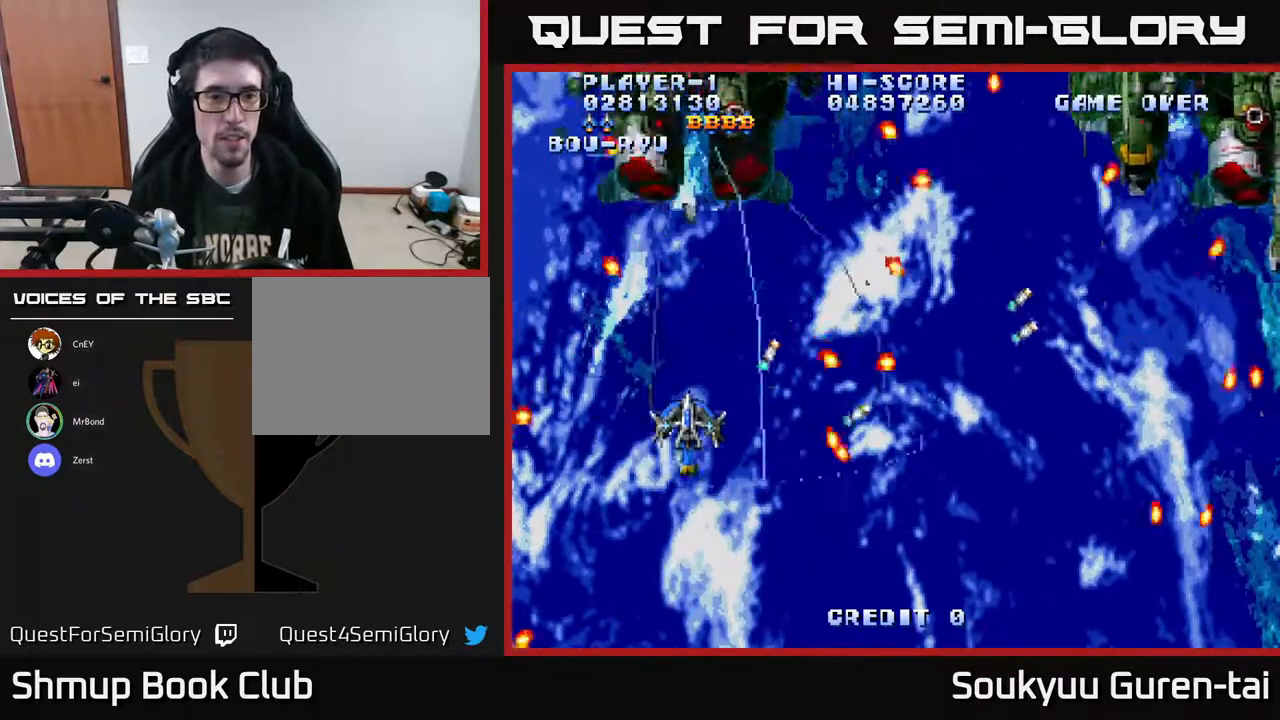
{"buttons": ["A", "DPAD_UP"], "right_stick": "center", "events": []}
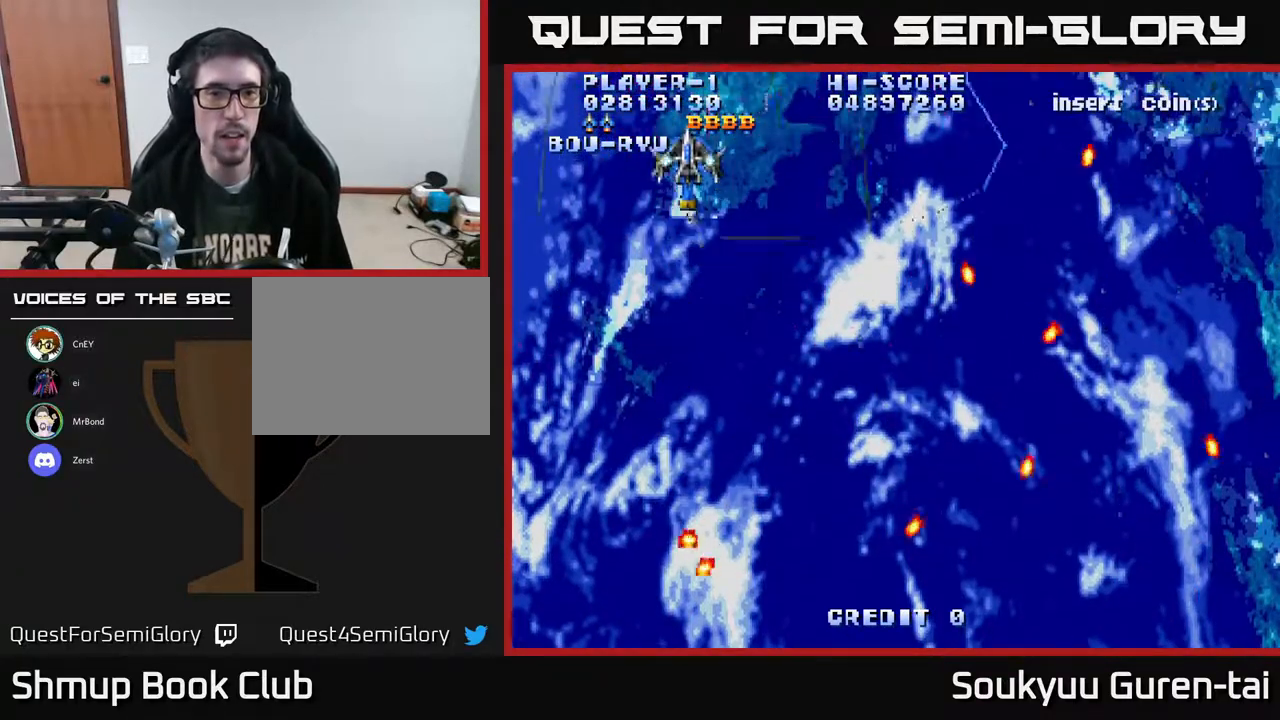
{"buttons": ["A"], "right_stick": "center", "events": [[317, "DPAD_UP", "up"]]}
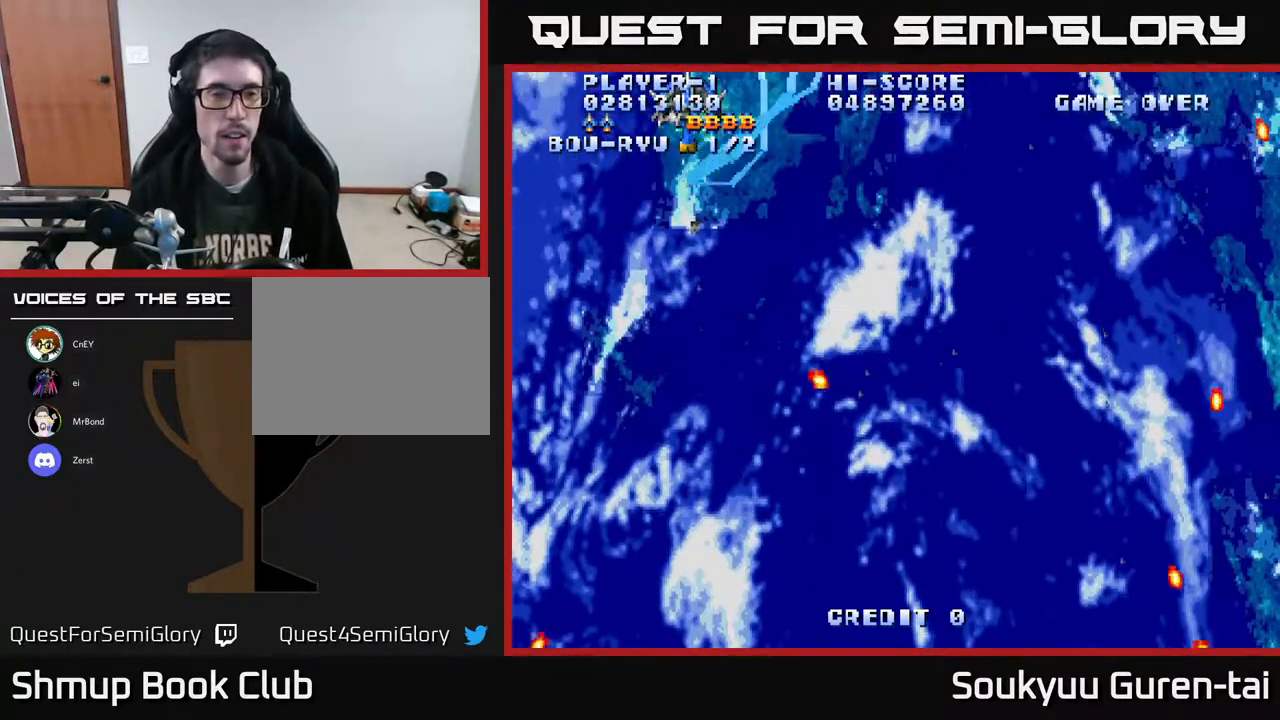
{"buttons": ["A", "DPAD_RIGHT"], "right_stick": "center", "events": [[50, "DPAD_RIGHT", "down"], [100, "DPAD_DOWN", "down"], [367, "DPAD_DOWN", "up"]]}
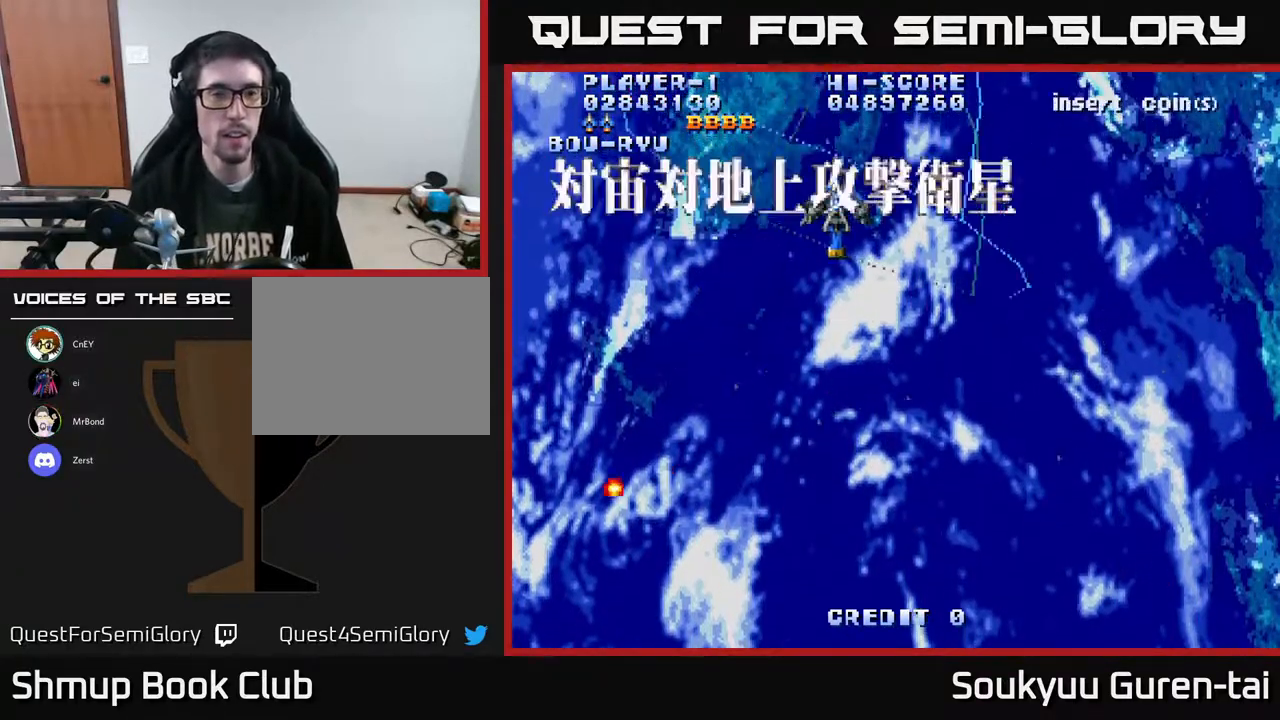
{"buttons": ["A", "DPAD_UP", "DPAD_RIGHT"], "right_stick": "center", "events": [[350, "DPAD_UP", "down"]]}
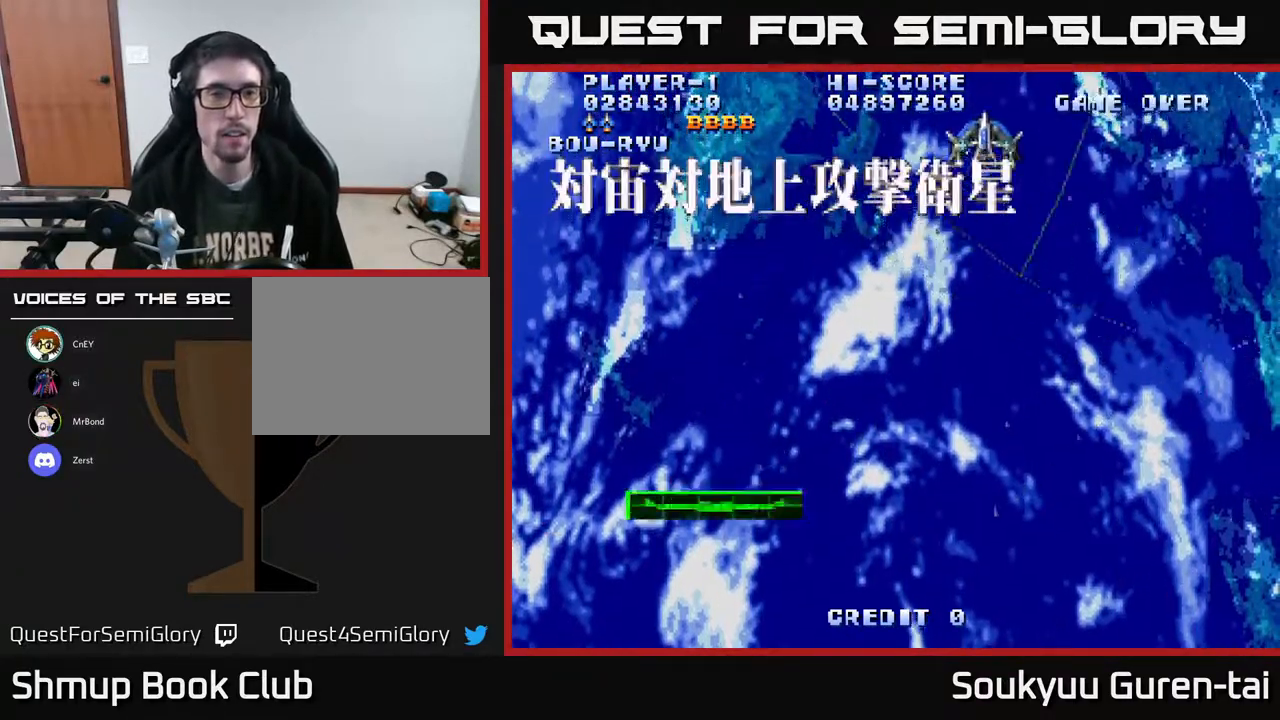
{"buttons": ["A", "DPAD_UP", "DPAD_RIGHT"], "right_stick": "center", "events": []}
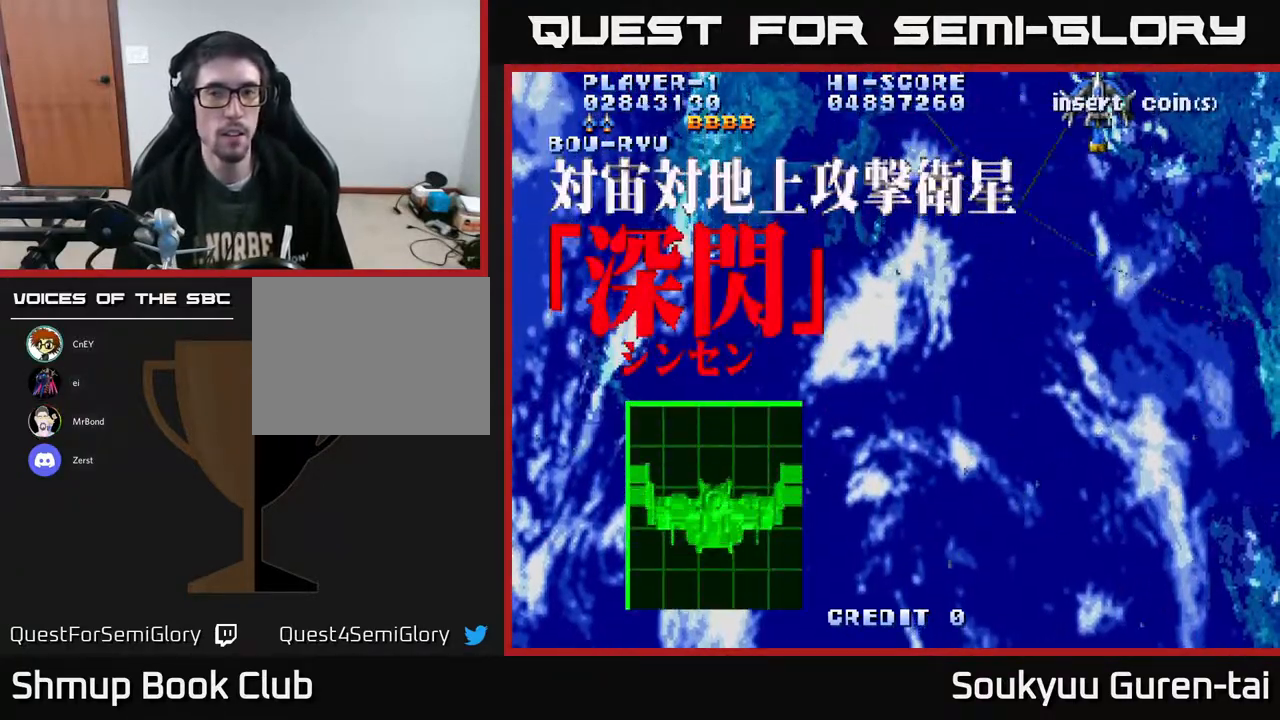
{"buttons": ["A", "DPAD_DOWN"], "right_stick": "center", "events": [[33, "A", "up"], [67, "DPAD_UP", "up"], [83, "A", "down"], [150, "DPAD_DOWN", "down"], [250, "DPAD_RIGHT", "up"]]}
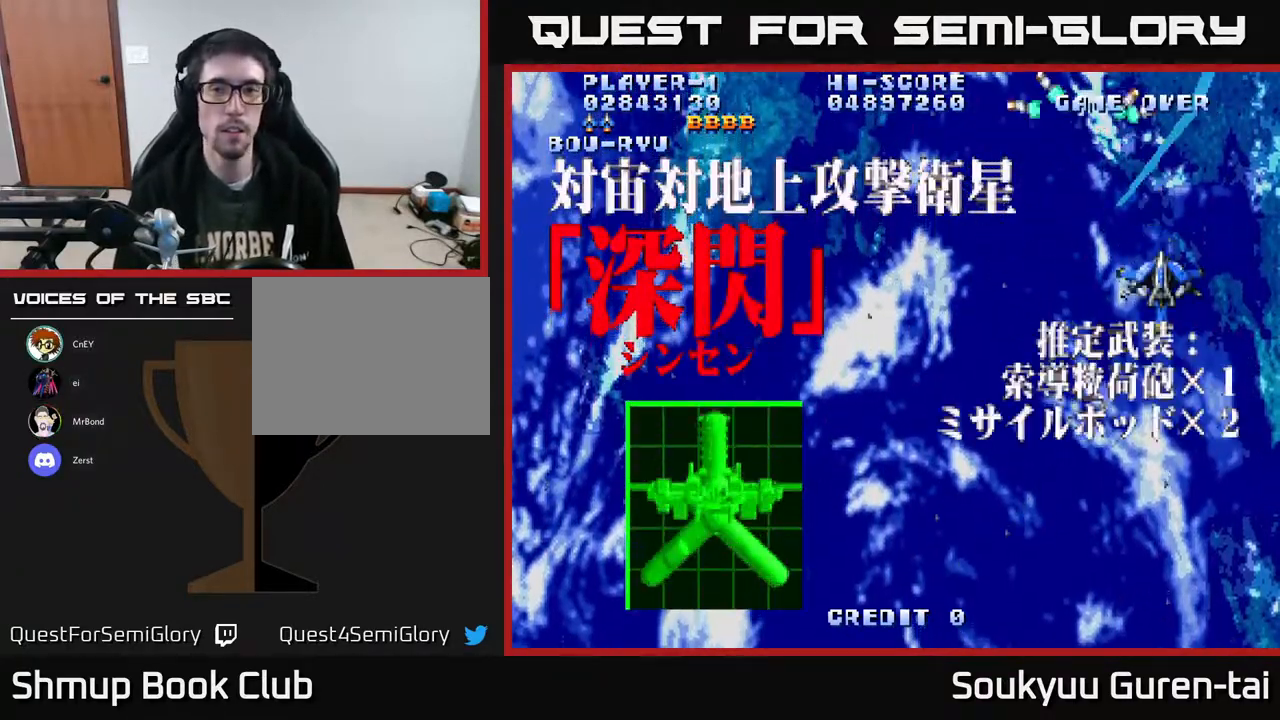
{"buttons": ["A", "DPAD_UP"], "right_stick": "center", "events": [[417, "DPAD_DOWN", "up"], [467, "DPAD_UP", "down"]]}
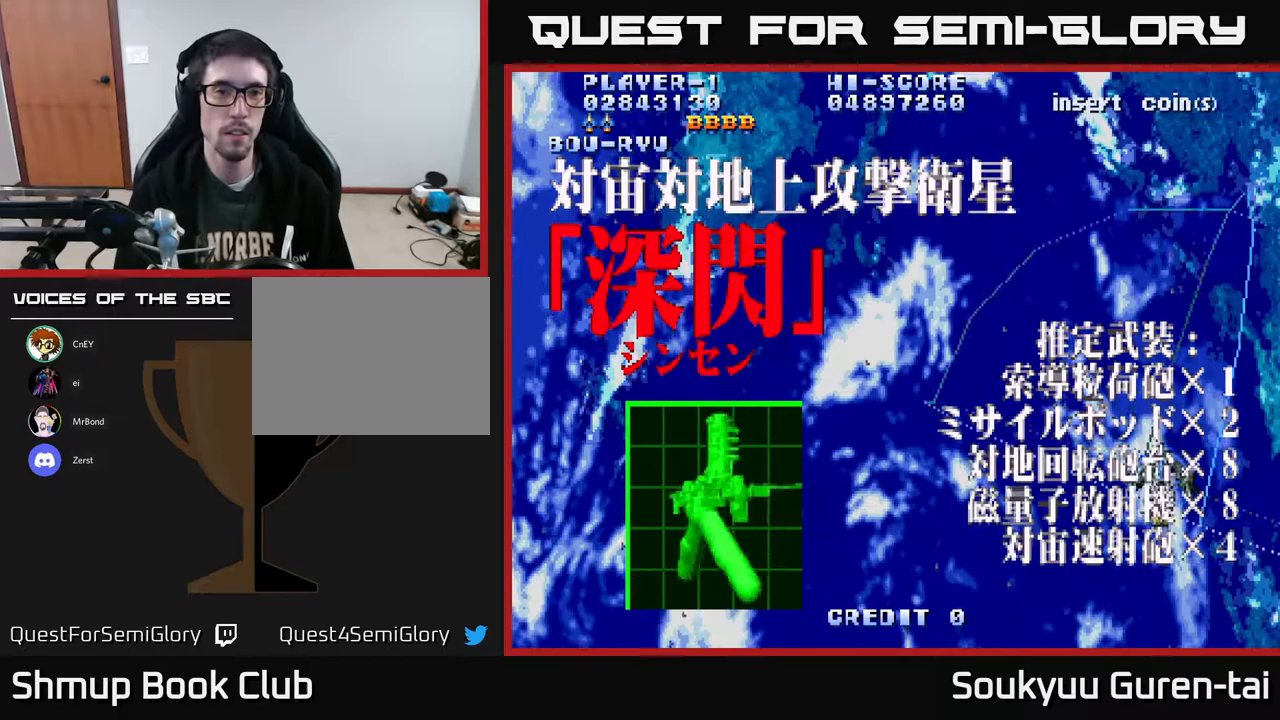
{"buttons": ["A", "DPAD_UP"], "right_stick": "center", "events": []}
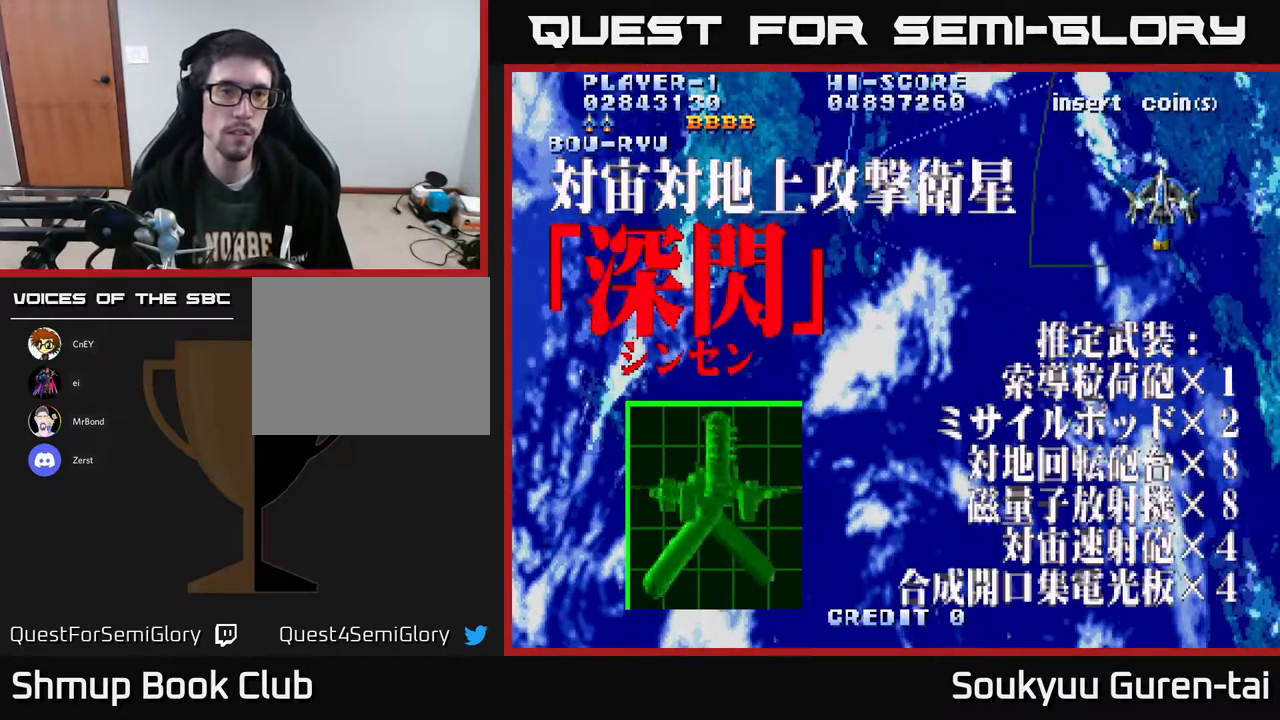
{"buttons": ["A", "DPAD_DOWN", "DPAD_LEFT"], "right_stick": "center", "events": [[217, "DPAD_LEFT", "down"], [233, "DPAD_UP", "up"], [367, "DPAD_DOWN", "down"]]}
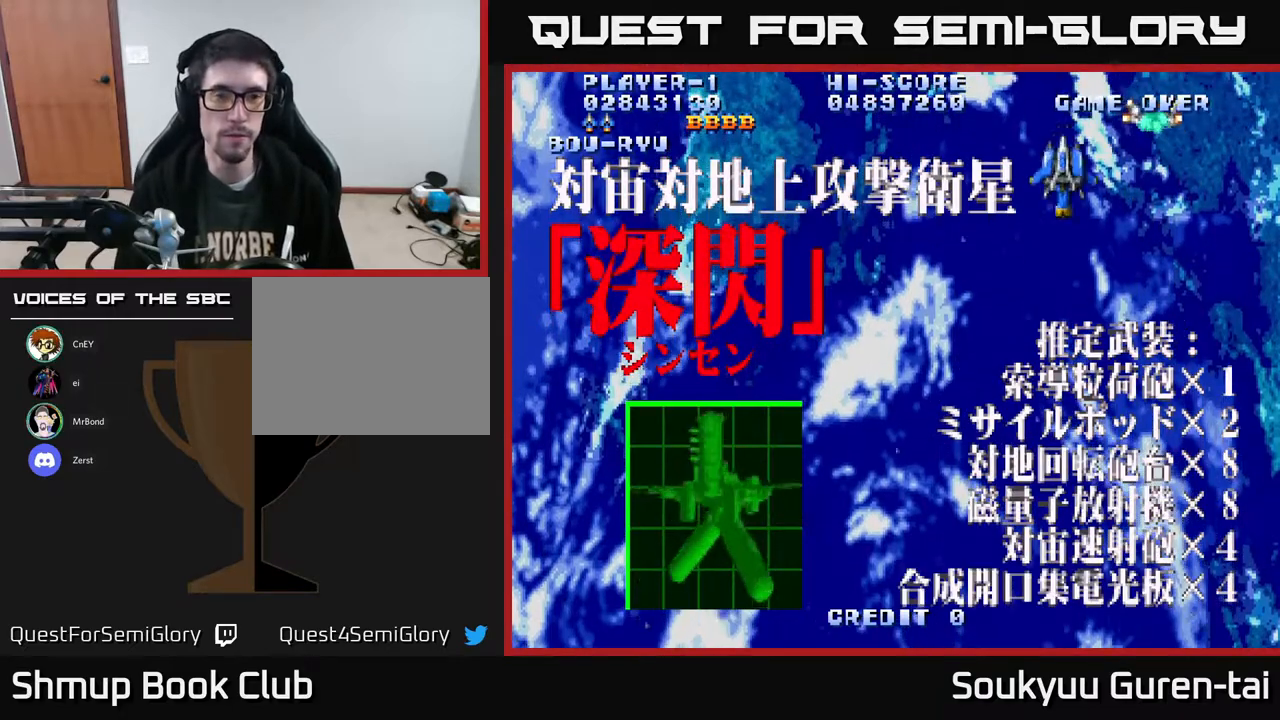
{"buttons": ["A", "DPAD_DOWN", "DPAD_LEFT"], "right_stick": "center", "events": []}
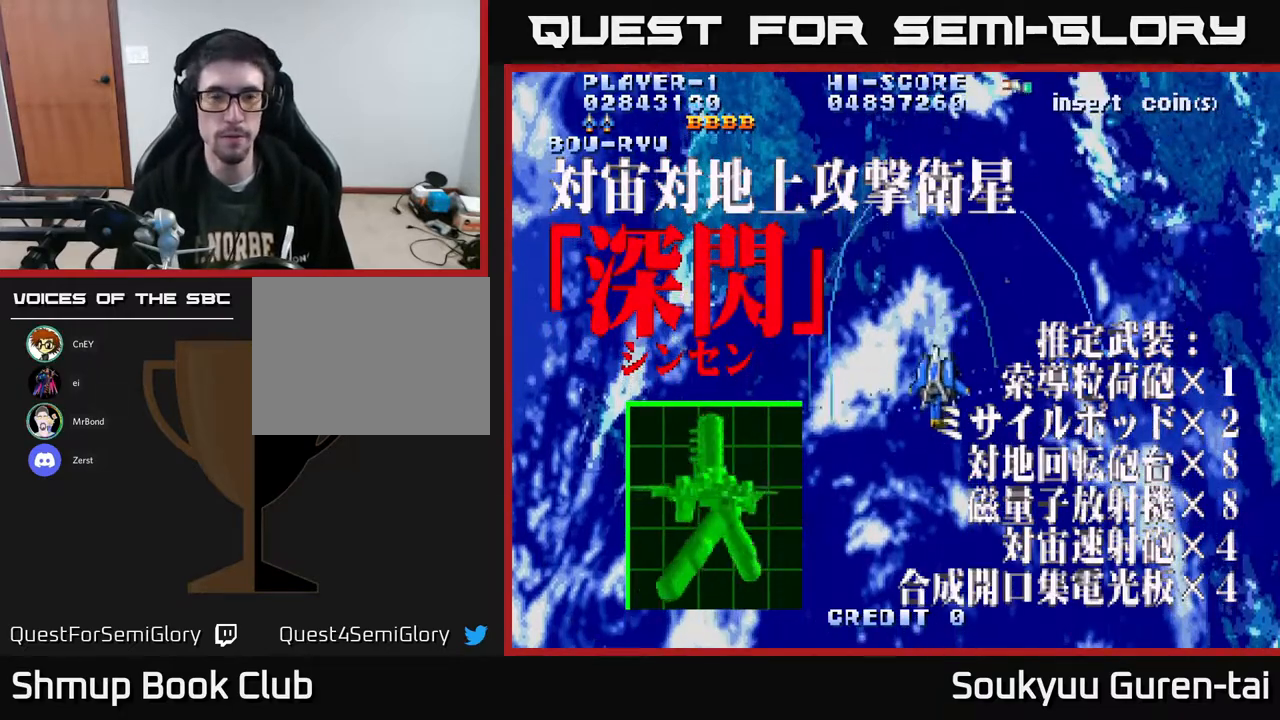
{"buttons": ["A"], "right_stick": "center", "events": [[33, "DPAD_DOWN", "up"], [233, "DPAD_UP", "down"], [267, "DPAD_LEFT", "up"], [400, "DPAD_RIGHT", "down"], [417, "DPAD_UP", "up"], [450, "DPAD_RIGHT", "up"]]}
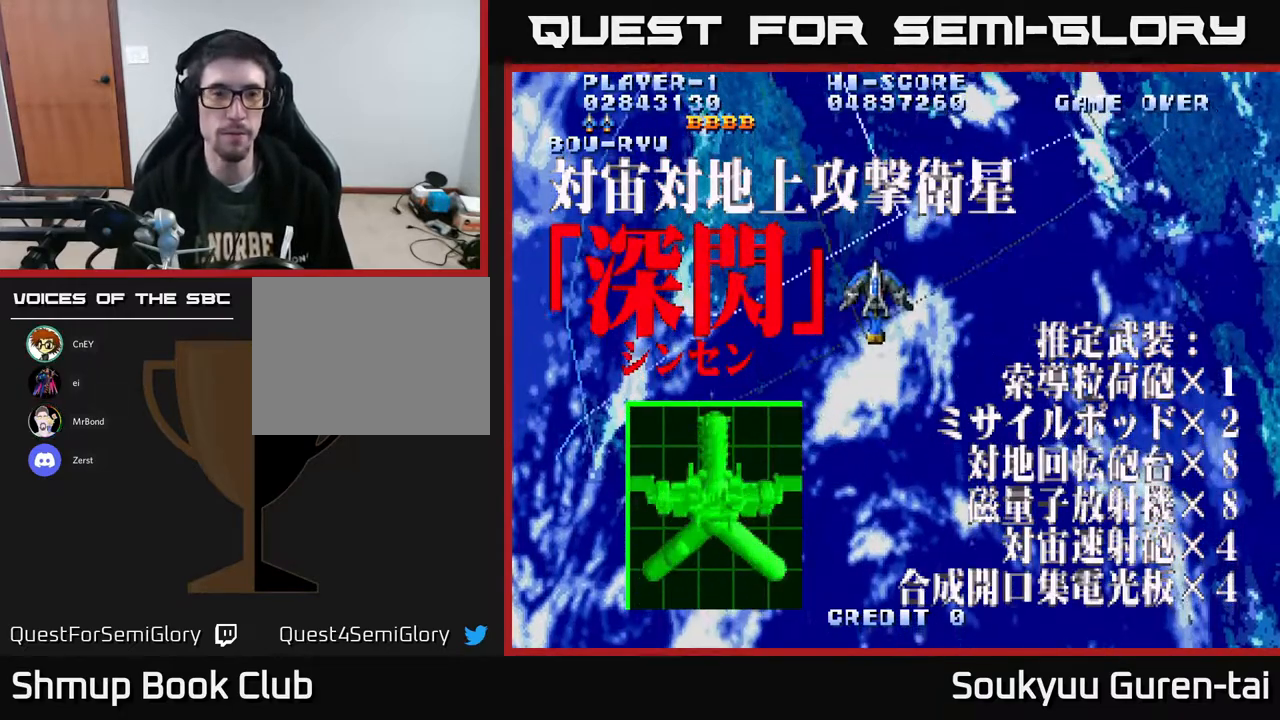
{"buttons": ["A"], "right_stick": "center", "events": []}
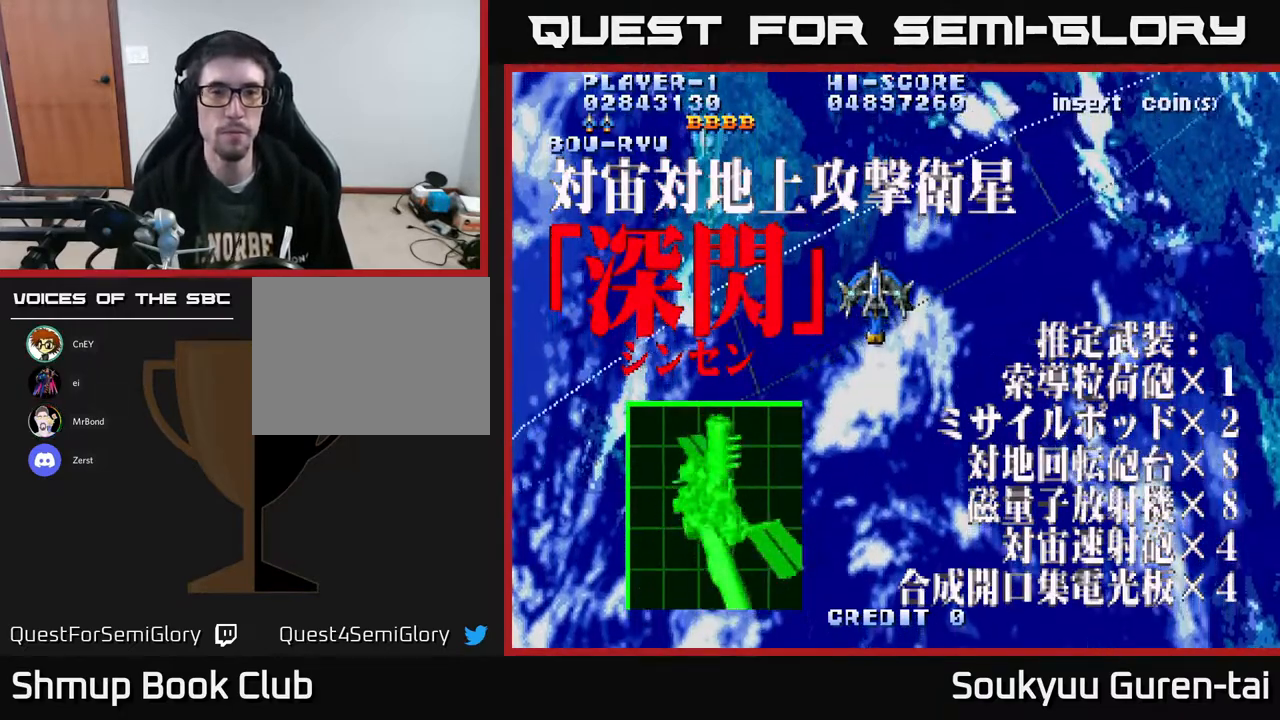
{"buttons": ["A", "DPAD_DOWN"], "right_stick": "center", "events": [[250, "DPAD_DOWN", "down"], [267, "DPAD_RIGHT", "down"], [433, "DPAD_RIGHT", "up"]]}
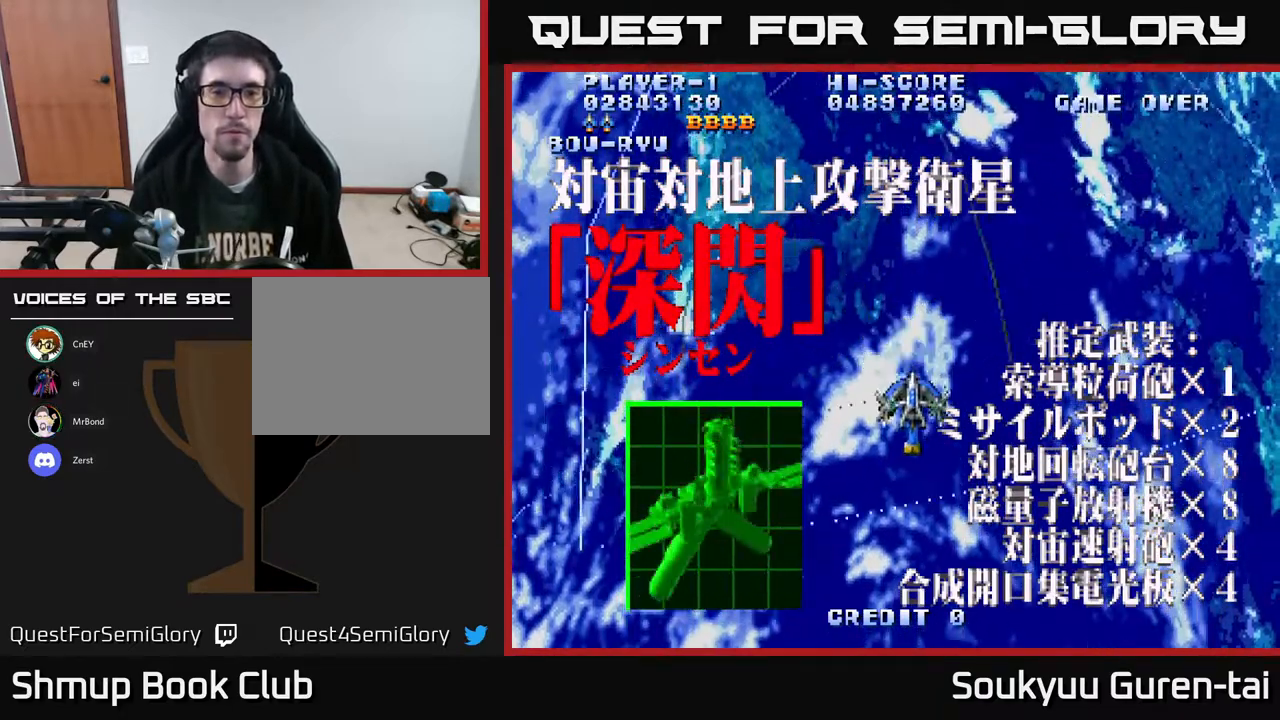
{"buttons": ["A", "DPAD_UP"], "right_stick": "center", "events": [[83, "DPAD_DOWN", "up"], [300, "DPAD_UP", "down"]]}
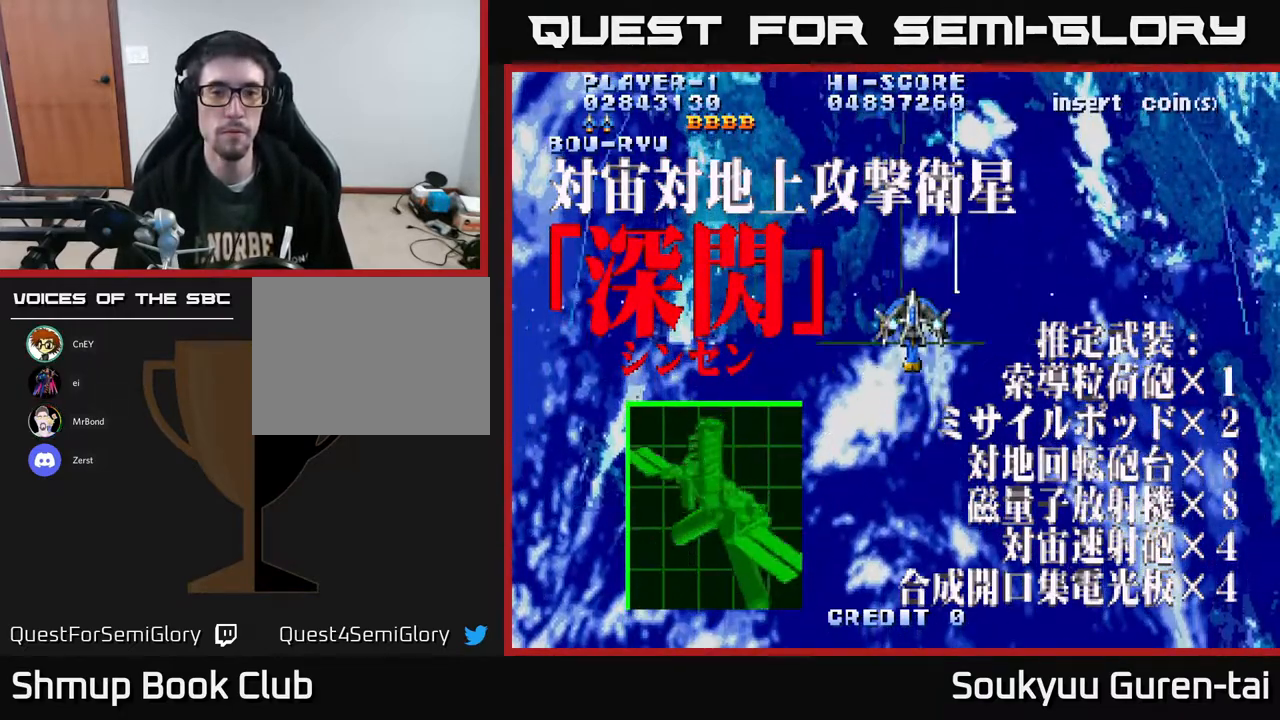
{"buttons": ["A"], "right_stick": "center", "events": [[17, "DPAD_UP", "up"]]}